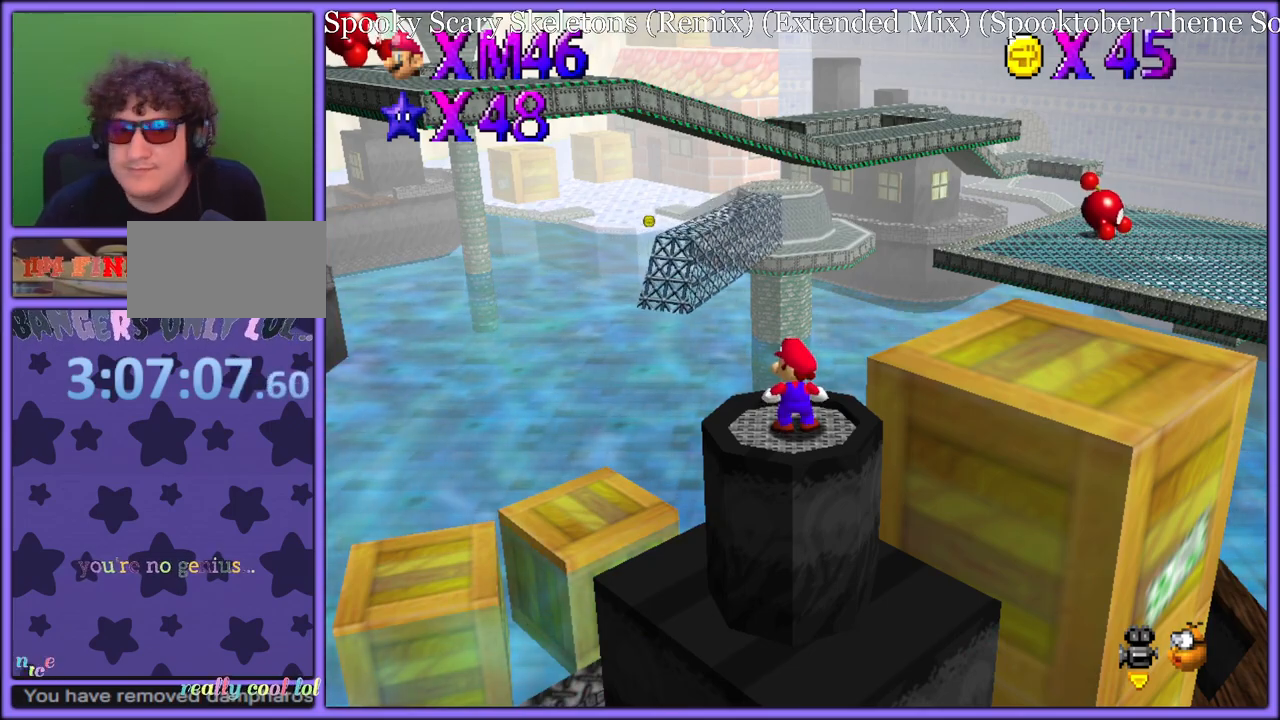
Gameplay with a controller (Nintendo layout); each line is a JSON object with the inputs held at the frame after it. "button_events" lists button changes between this image and that frame as [ms after this image, input, new state], when the widget could be followed in between (sticks are given only as held states). Not read: L1 L3 R3.
{"buttons": [], "left_stick": "up-right", "button_events": [[250, "A", "down"], [450, "B", "down"], [467, "A", "up"], [500, "B", "up"]]}
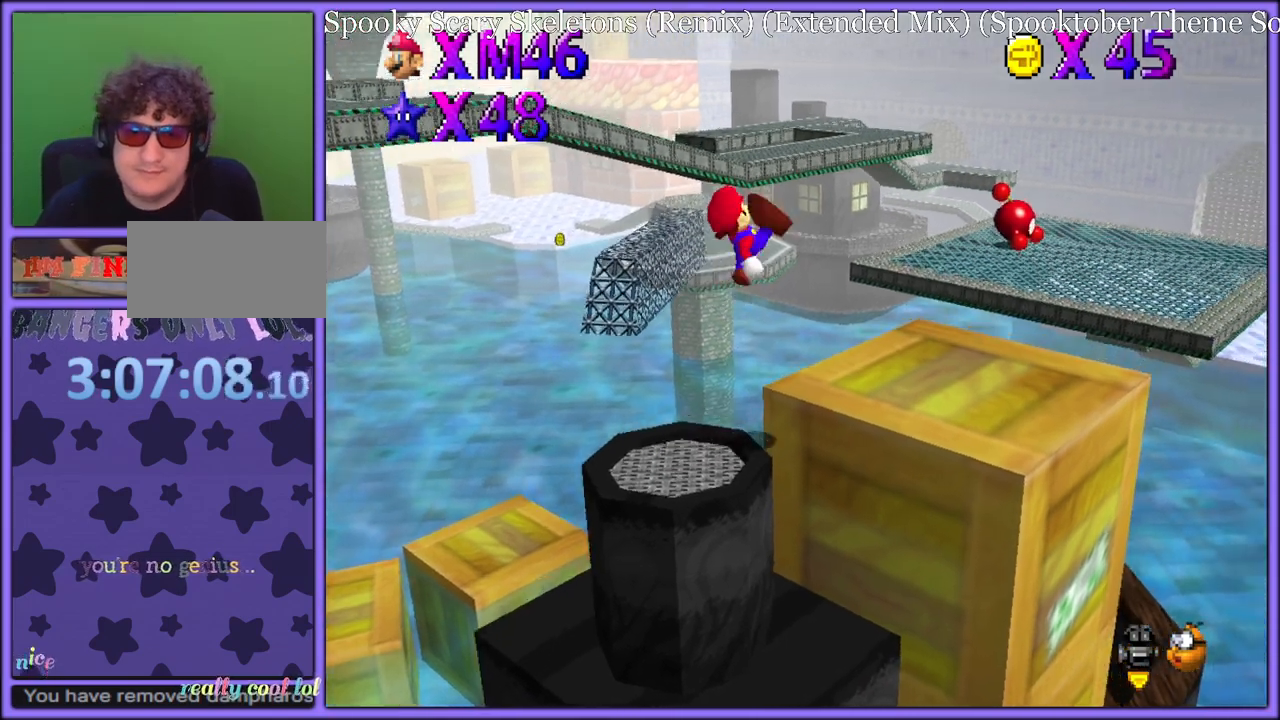
{"buttons": [], "left_stick": "center", "button_events": []}
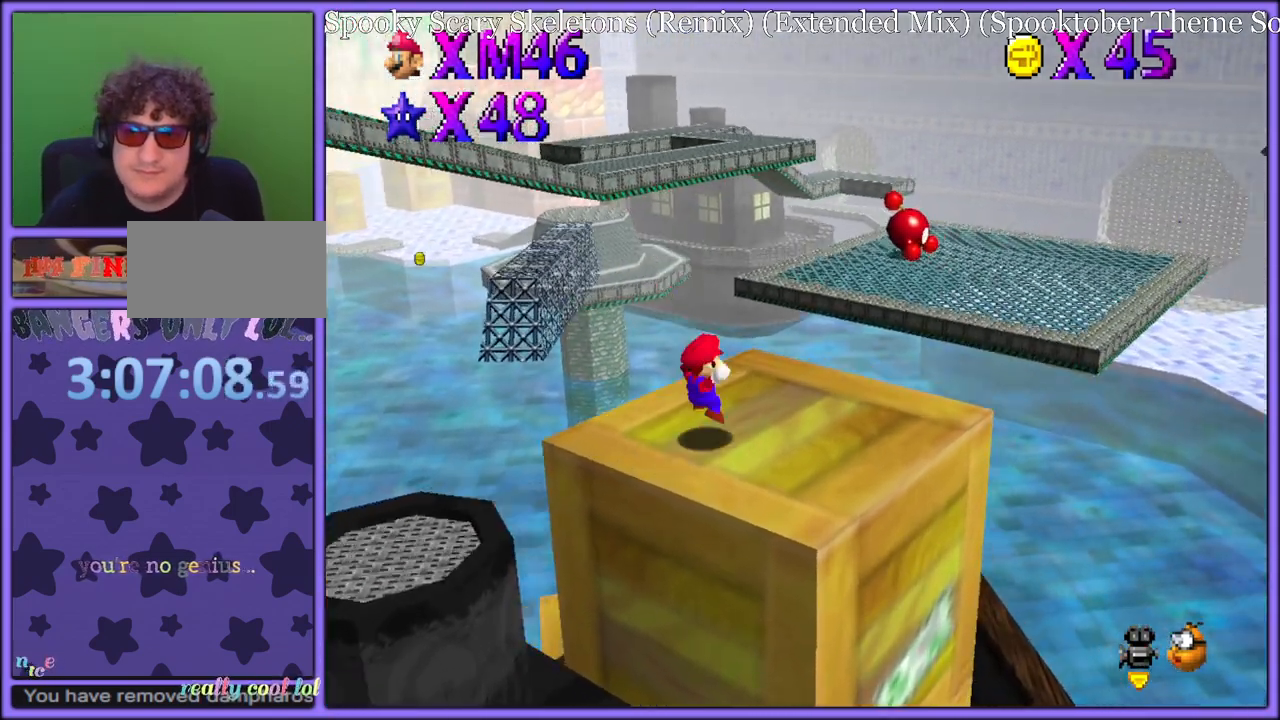
{"buttons": [], "left_stick": "center", "button_events": []}
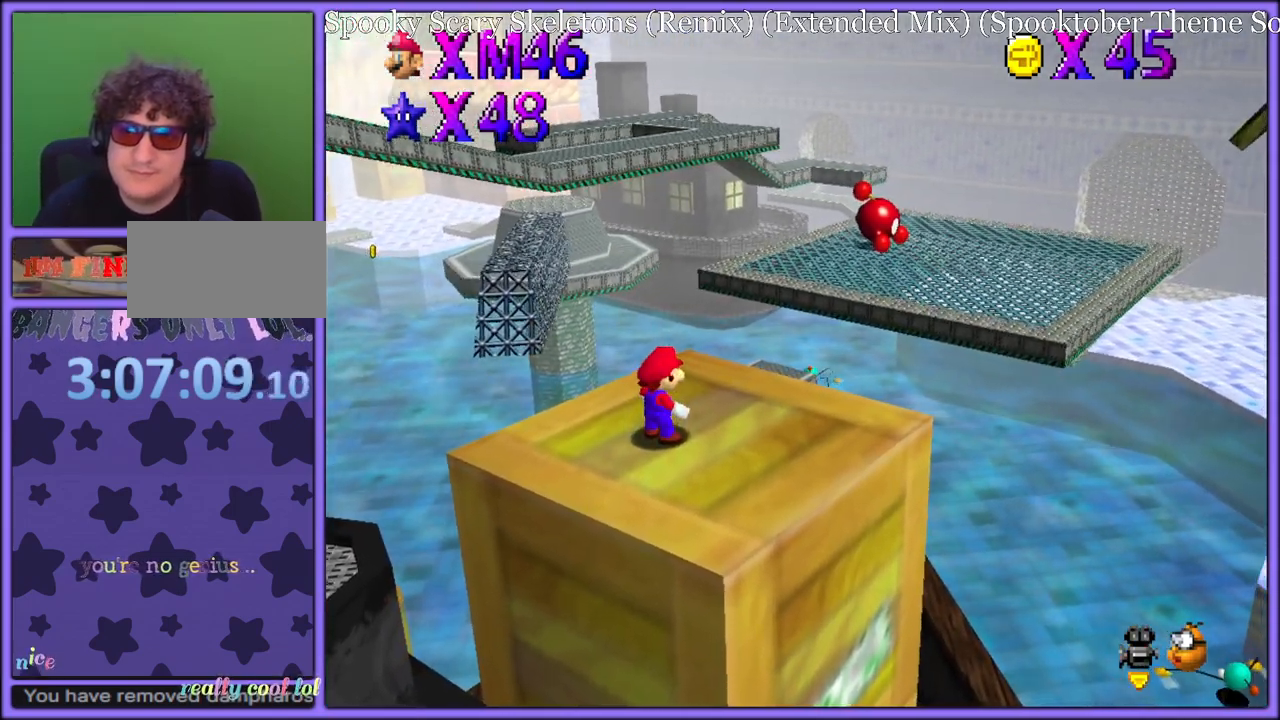
{"buttons": [], "left_stick": "center", "button_events": [[300, "C_RIGHT", "down"], [400, "C_RIGHT", "up"]]}
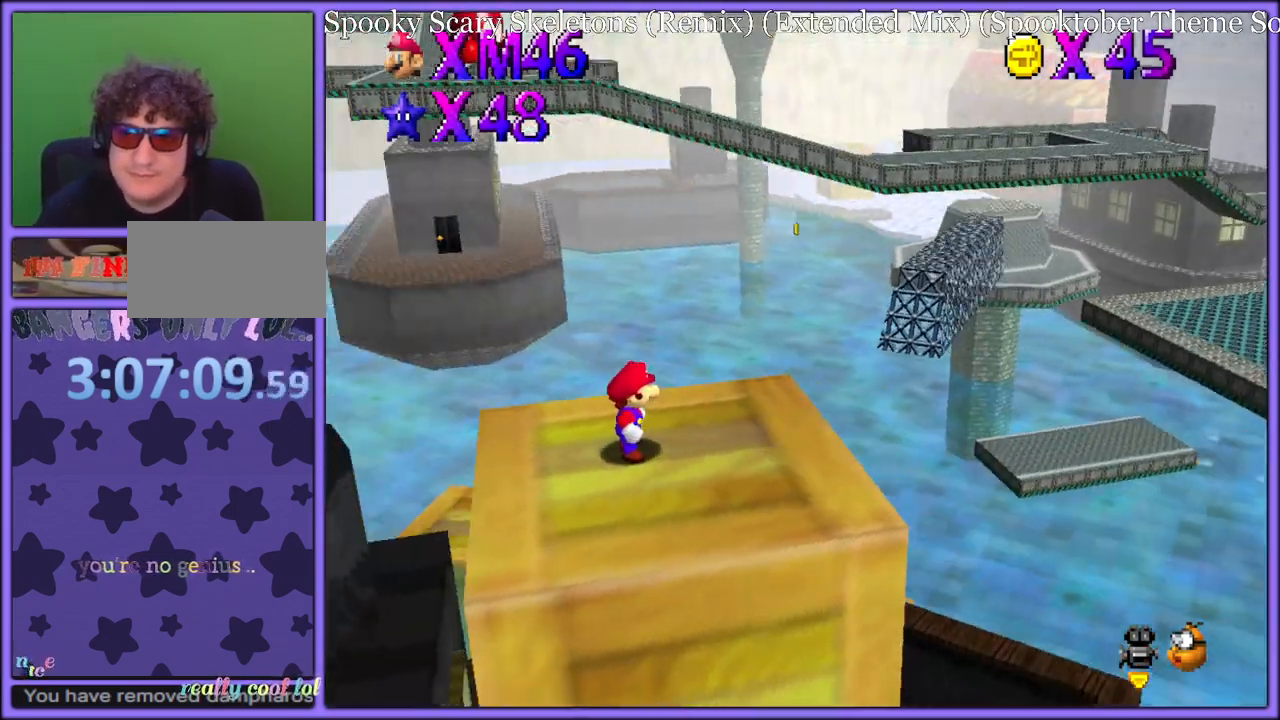
{"buttons": [], "left_stick": "right", "button_events": []}
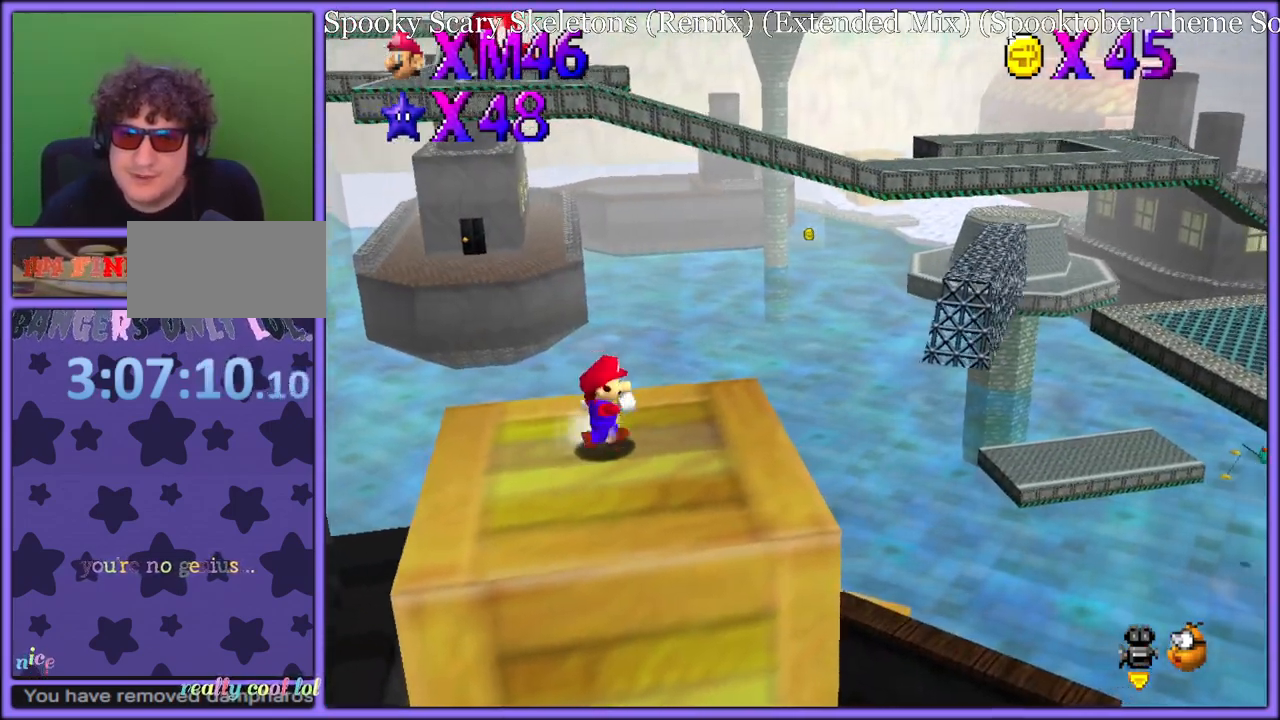
{"buttons": [], "left_stick": "center", "button_events": []}
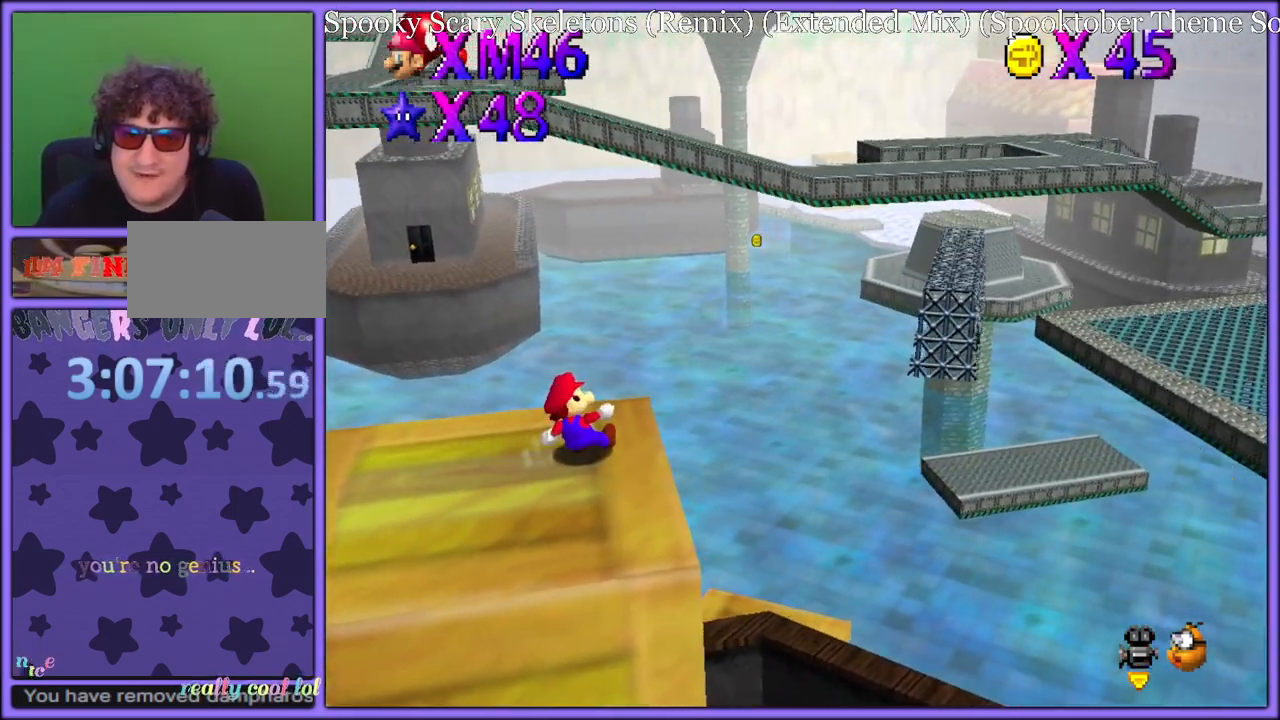
{"buttons": [], "left_stick": "center", "button_events": [[117, "C_RIGHT", "down"], [250, "C_RIGHT", "up"]]}
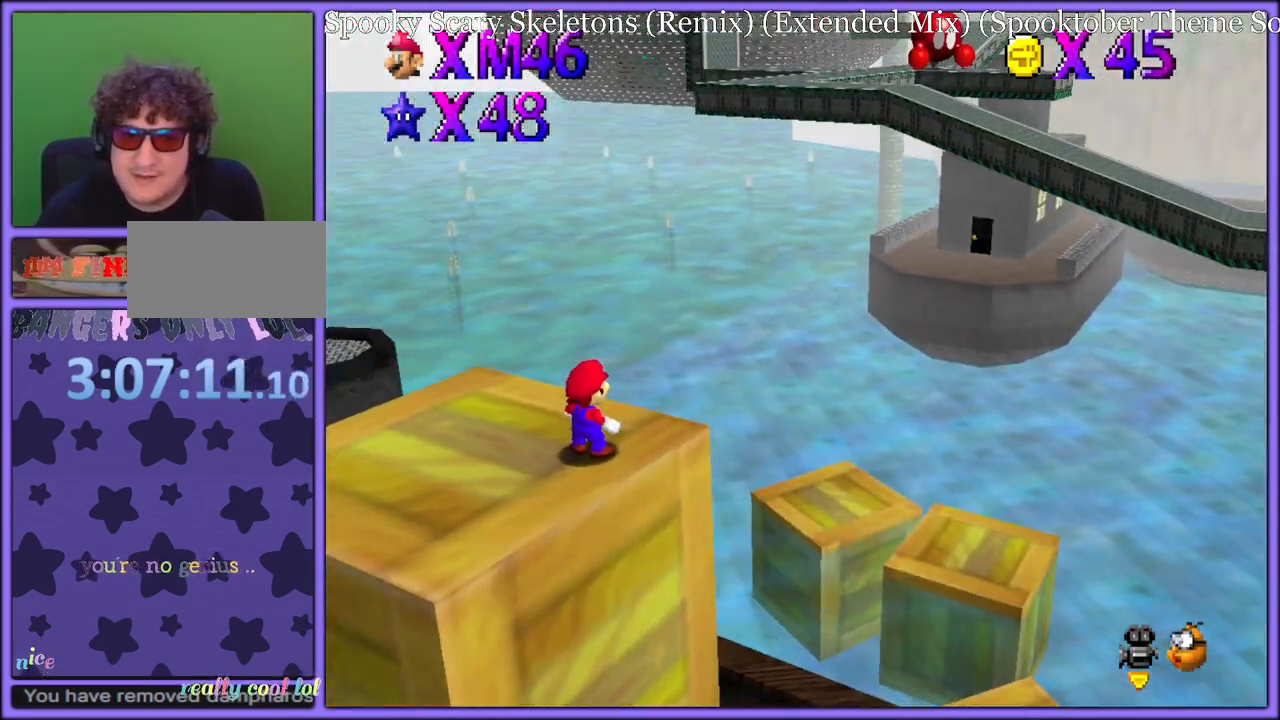
{"buttons": ["C_RIGHT"], "left_stick": "center", "button_events": [[333, "C_RIGHT", "down"], [450, "C_RIGHT", "up"], [500, "C_RIGHT", "down"]]}
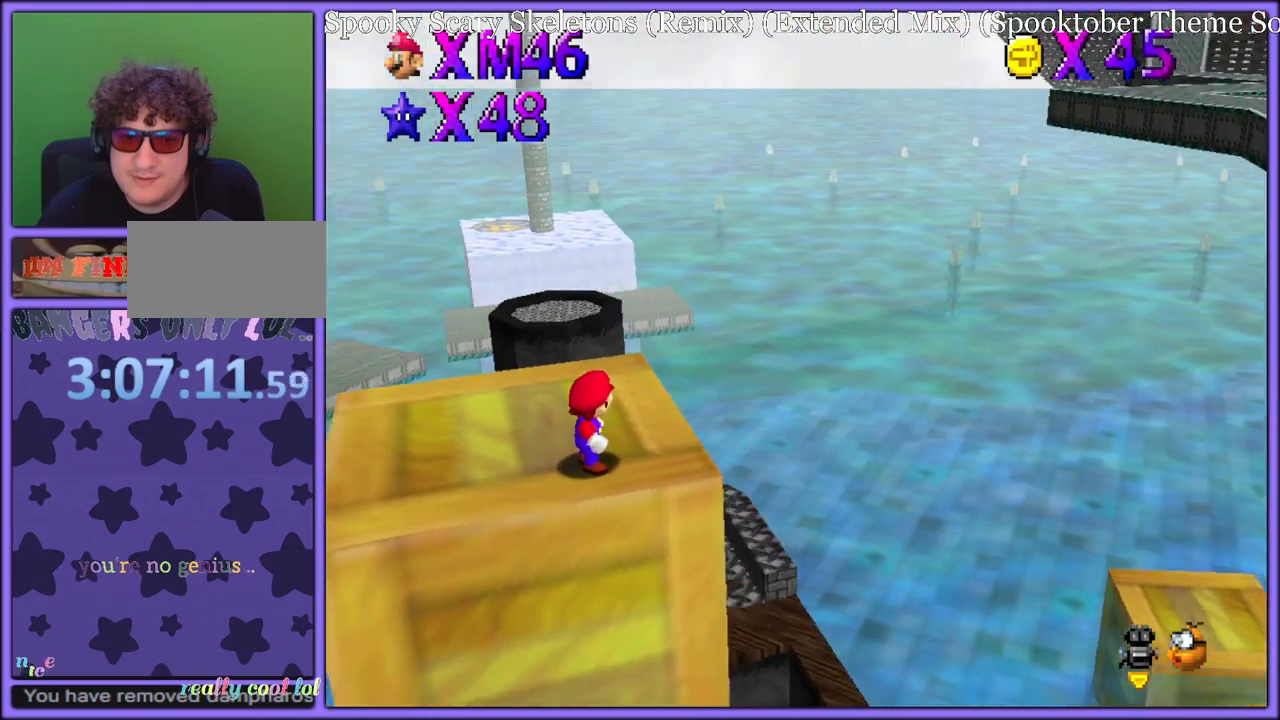
{"buttons": ["C_RIGHT"], "left_stick": "down-right", "button_events": [[100, "C_RIGHT", "up"], [167, "C_RIGHT", "down"], [250, "C_RIGHT", "up"], [417, "C_RIGHT", "down"]]}
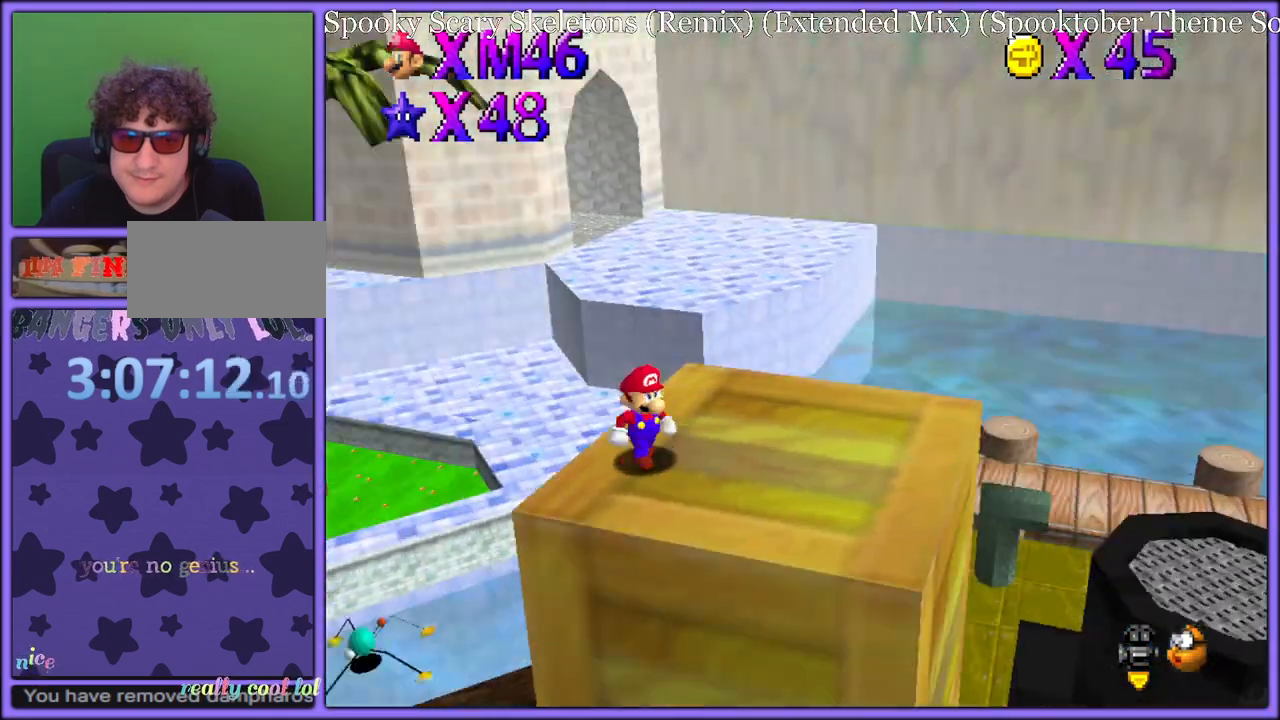
{"buttons": ["C_RIGHT"], "left_stick": "down-right", "button_events": [[33, "C_RIGHT", "up"], [433, "C_RIGHT", "down"]]}
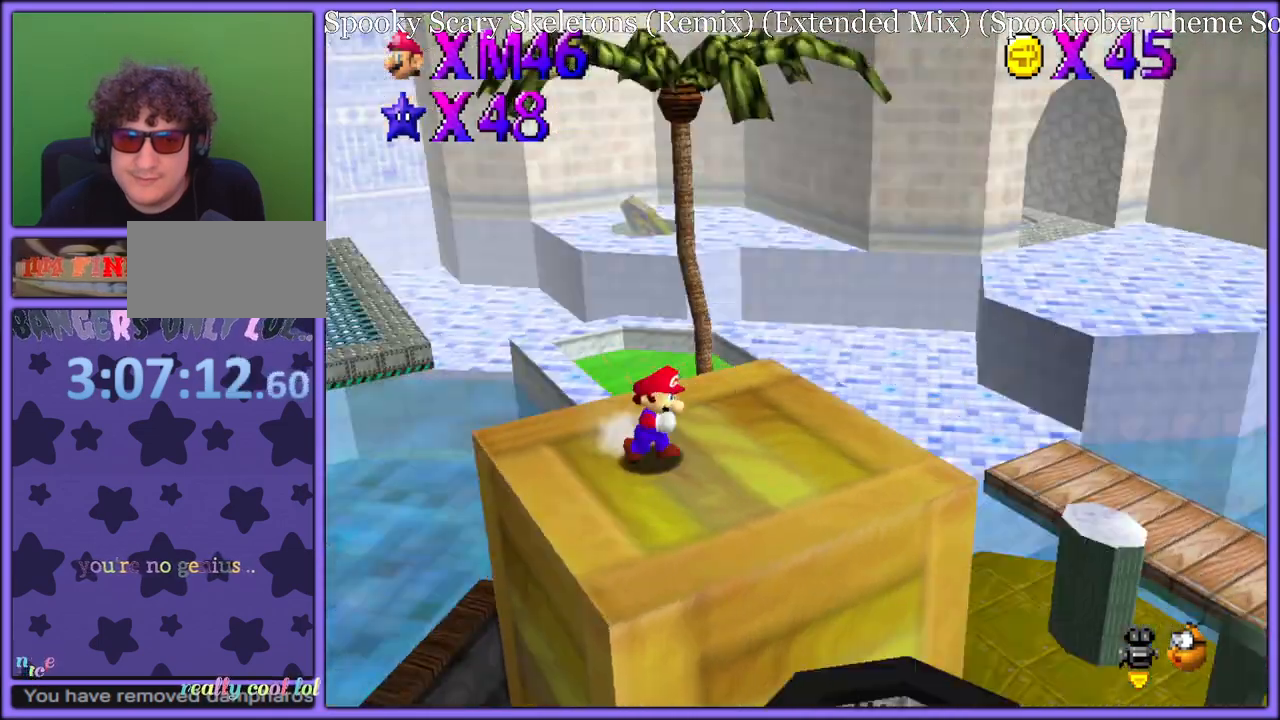
{"buttons": [], "left_stick": "right", "button_events": [[33, "C_RIGHT", "up"]]}